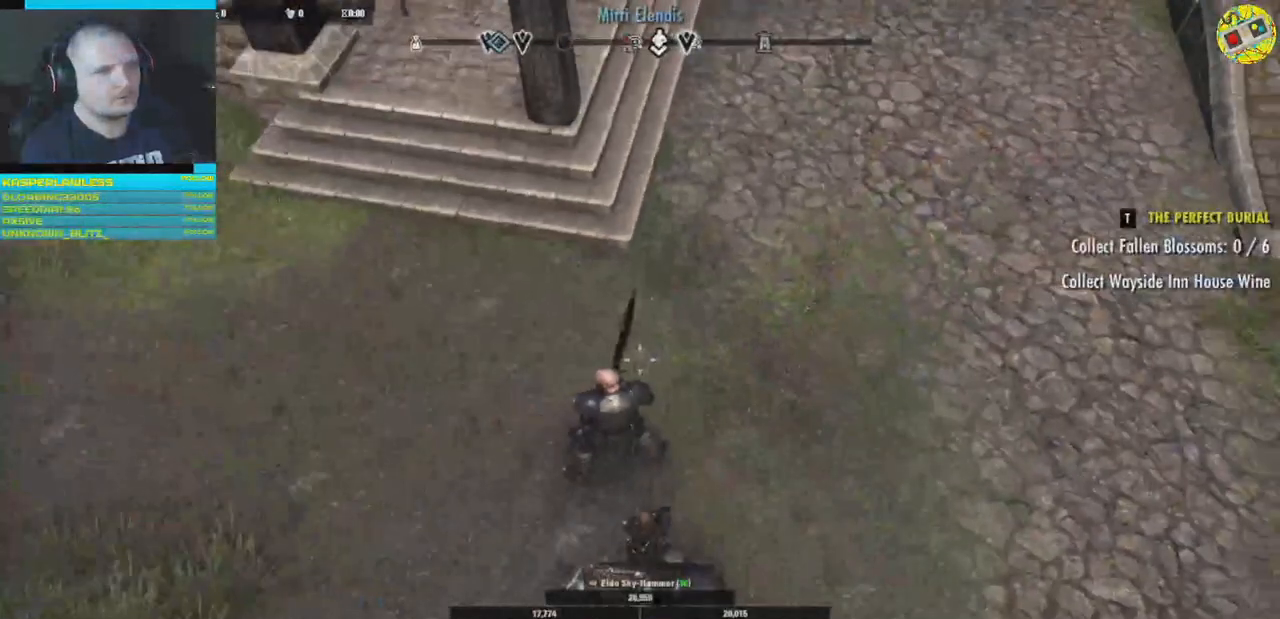
Gameplay with a controller (Xbox layout); each line is a JSON object with the inputs held at the frame after it. "events" lists button and stick changes between this image and that frame as [ms after this image, input, new state], when the widget could be followed in between. Not read: HOME R3.
{"buttons": ["X"], "left_stick": "center", "right_stick": "center", "events": []}
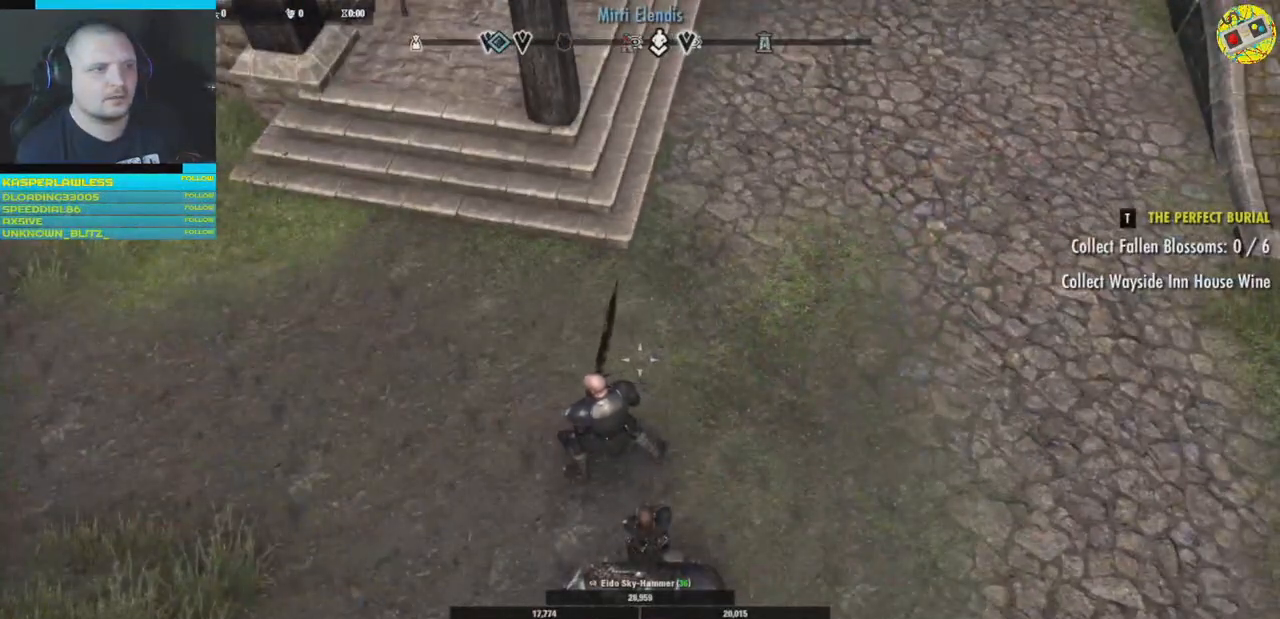
{"buttons": [], "left_stick": "up-right", "right_stick": "center", "events": [[367, "X", "up"], [400, "left_stick", "up-right"]]}
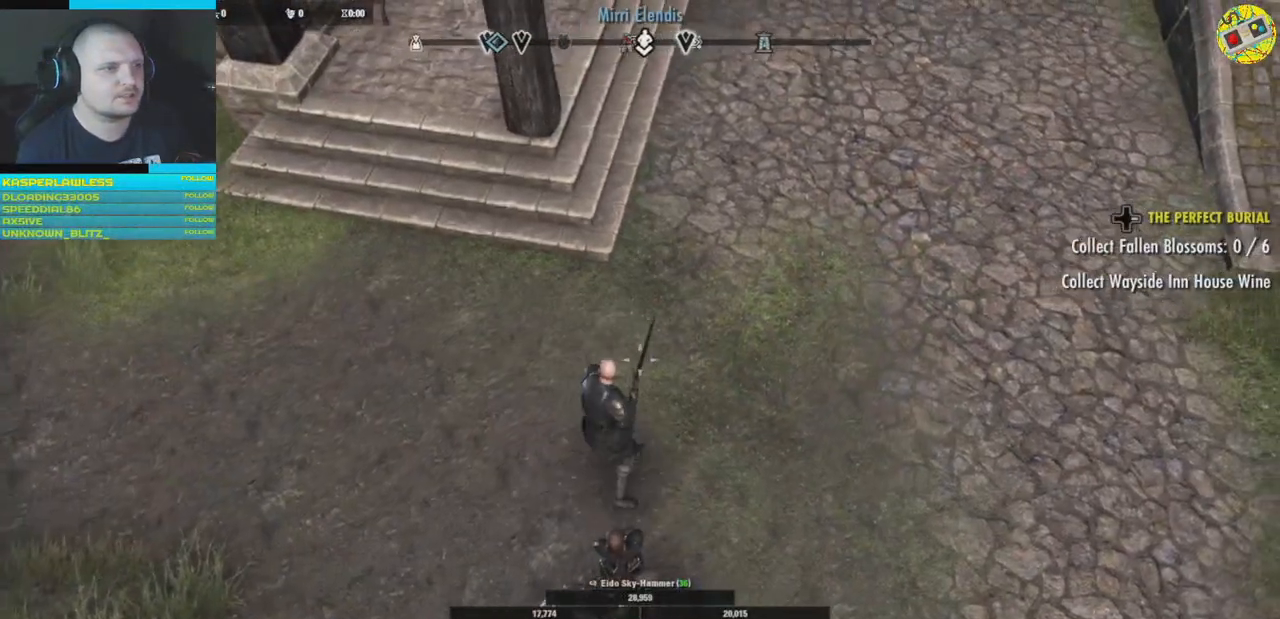
{"buttons": [], "left_stick": "up", "right_stick": "up-right", "events": [[83, "right_stick", "up-right"], [334, "left_stick", "up"]]}
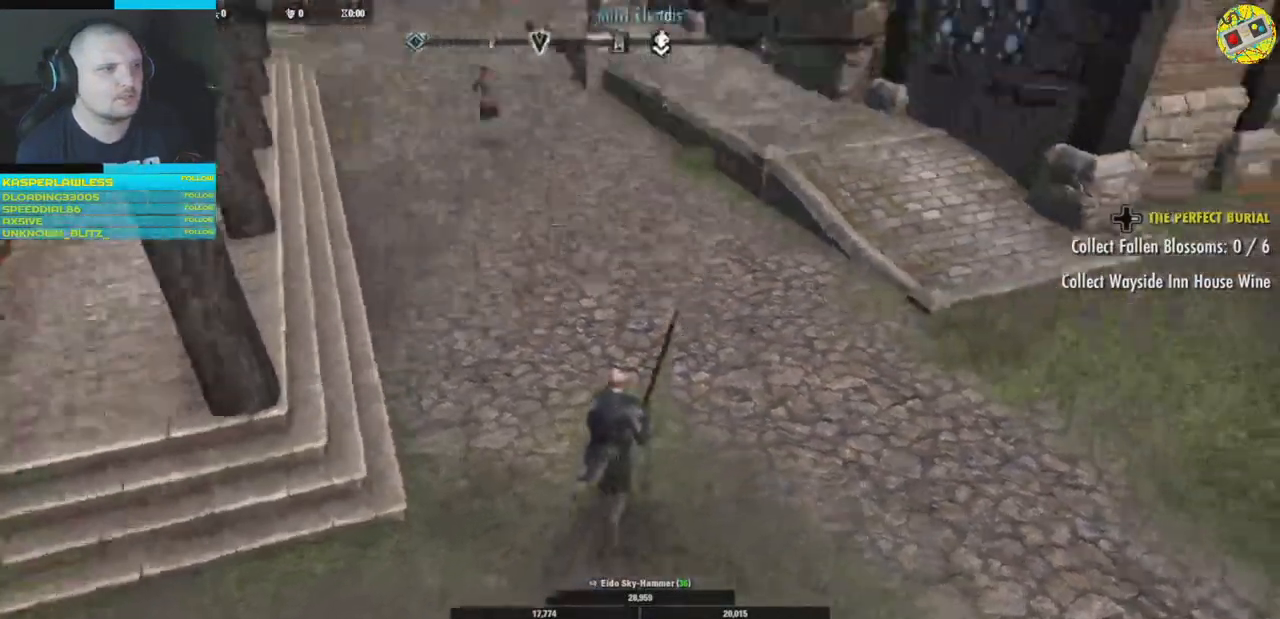
{"buttons": ["L3"], "left_stick": "up", "right_stick": "up-left", "events": [[66, "right_stick", "center"], [283, "right_stick", "up-left"], [500, "L3", "down"]]}
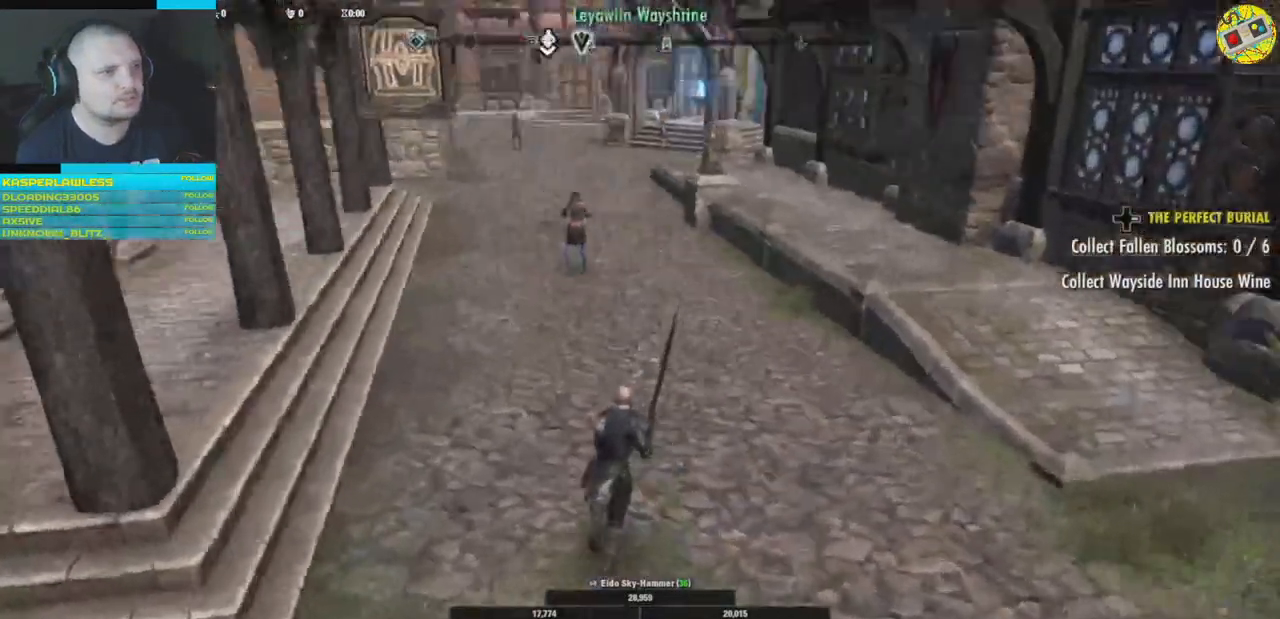
{"buttons": [], "left_stick": "up", "right_stick": "up-left", "events": [[150, "L3", "up"]]}
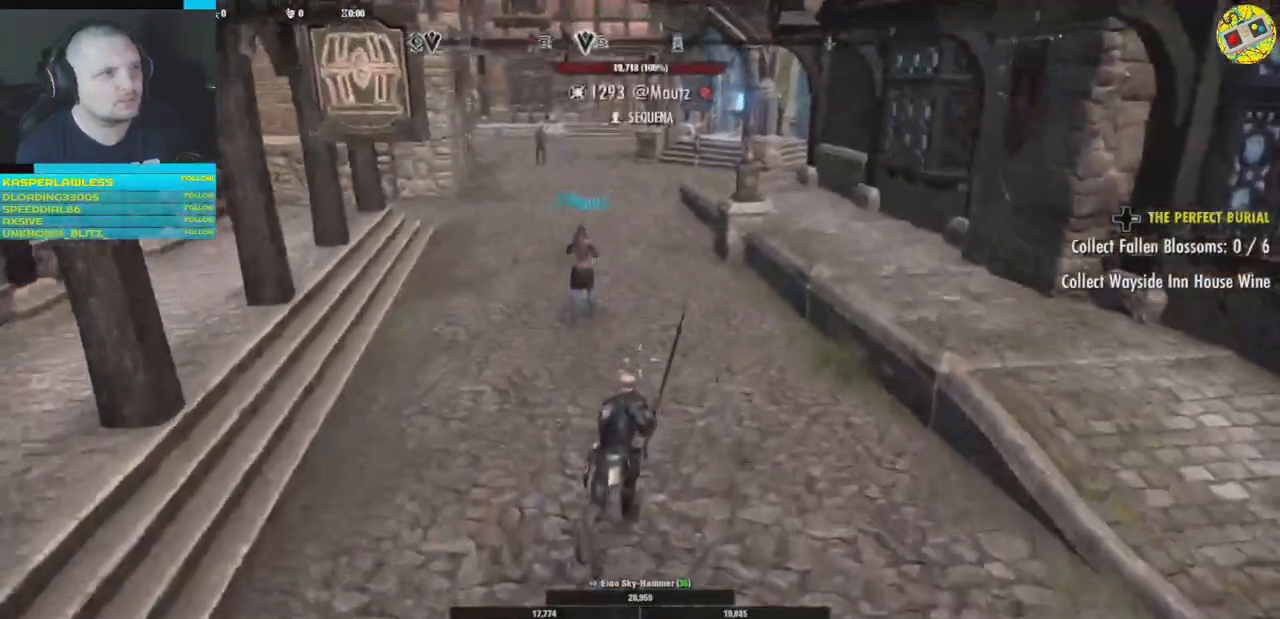
{"buttons": [], "left_stick": "up", "right_stick": "center", "events": [[467, "right_stick", "center"]]}
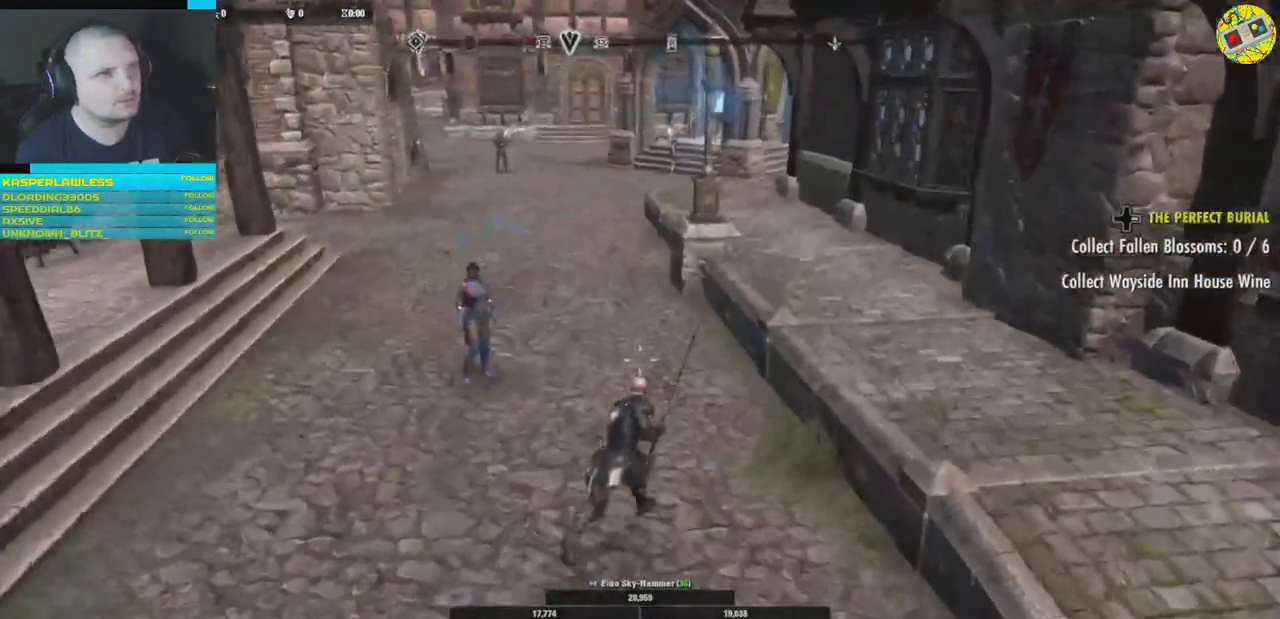
{"buttons": [], "left_stick": "up", "right_stick": "center", "events": [[167, "right_stick", "left"], [384, "right_stick", "center"]]}
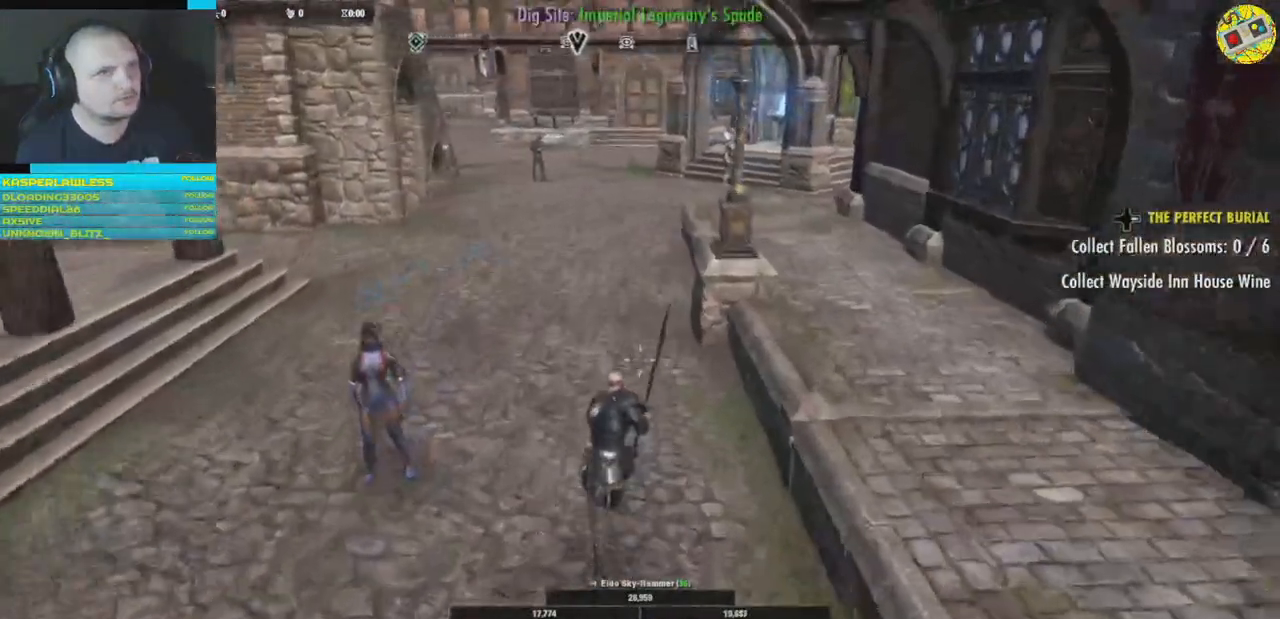
{"buttons": [], "left_stick": "up", "right_stick": "up-left", "events": [[100, "right_stick", "up-left"]]}
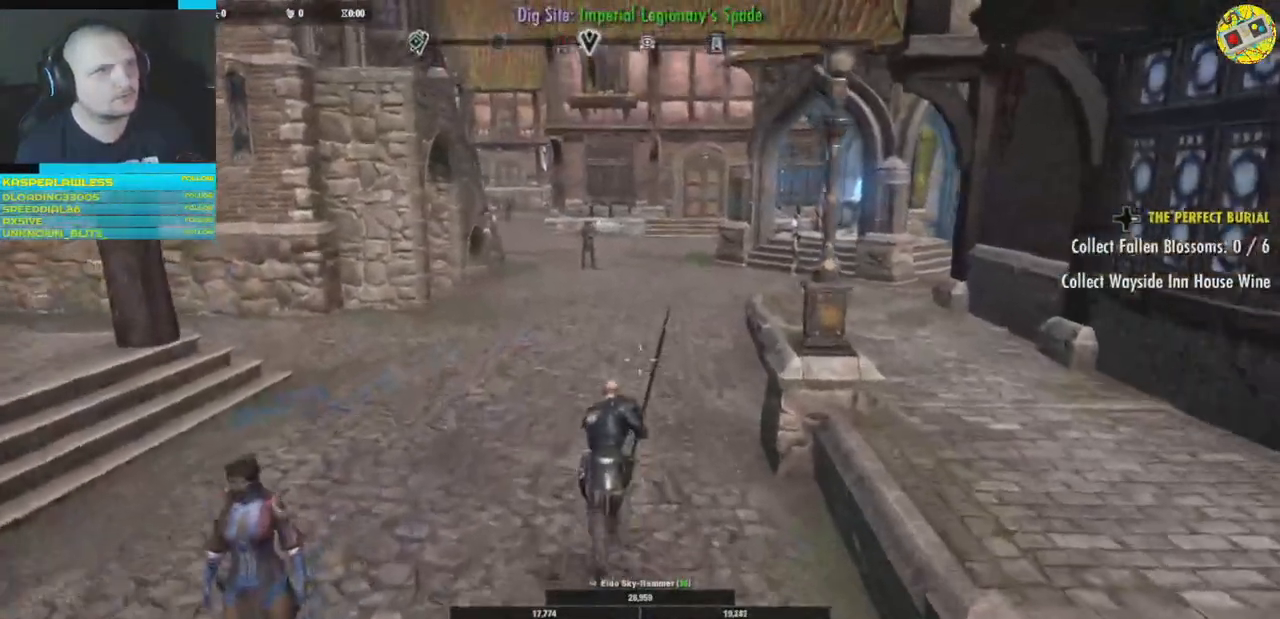
{"buttons": [], "left_stick": "up", "right_stick": "up-left", "events": []}
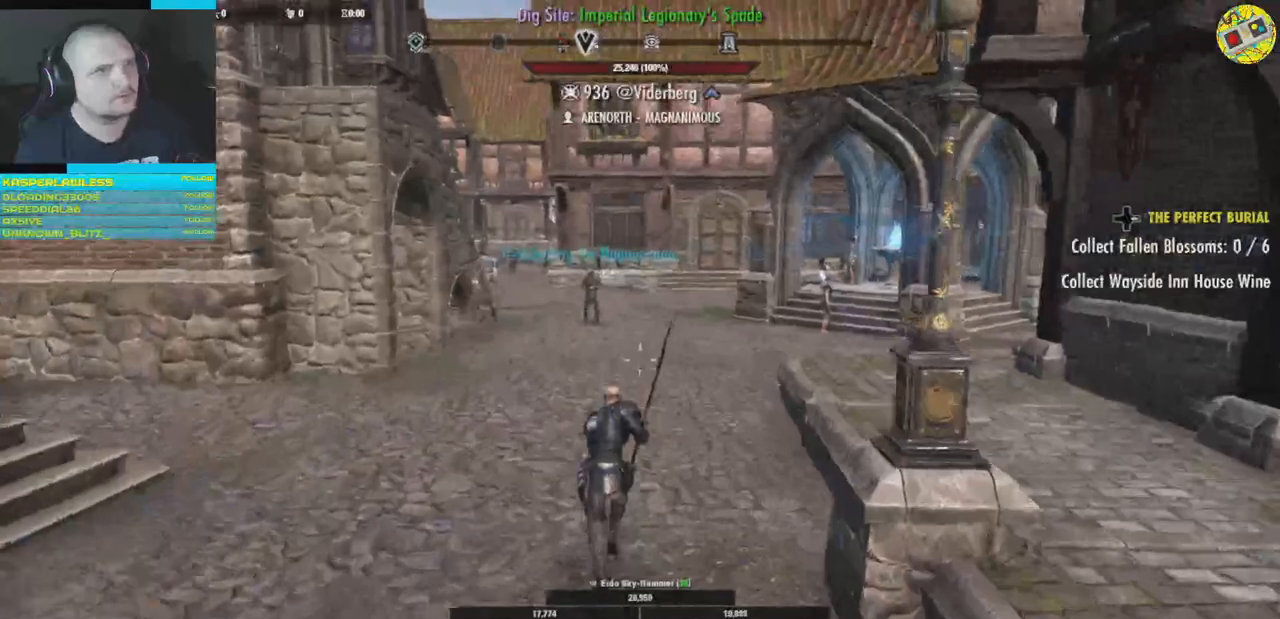
{"buttons": [], "left_stick": "up-left", "right_stick": "left", "events": [[383, "left_stick", "up-left"], [450, "right_stick", "left"]]}
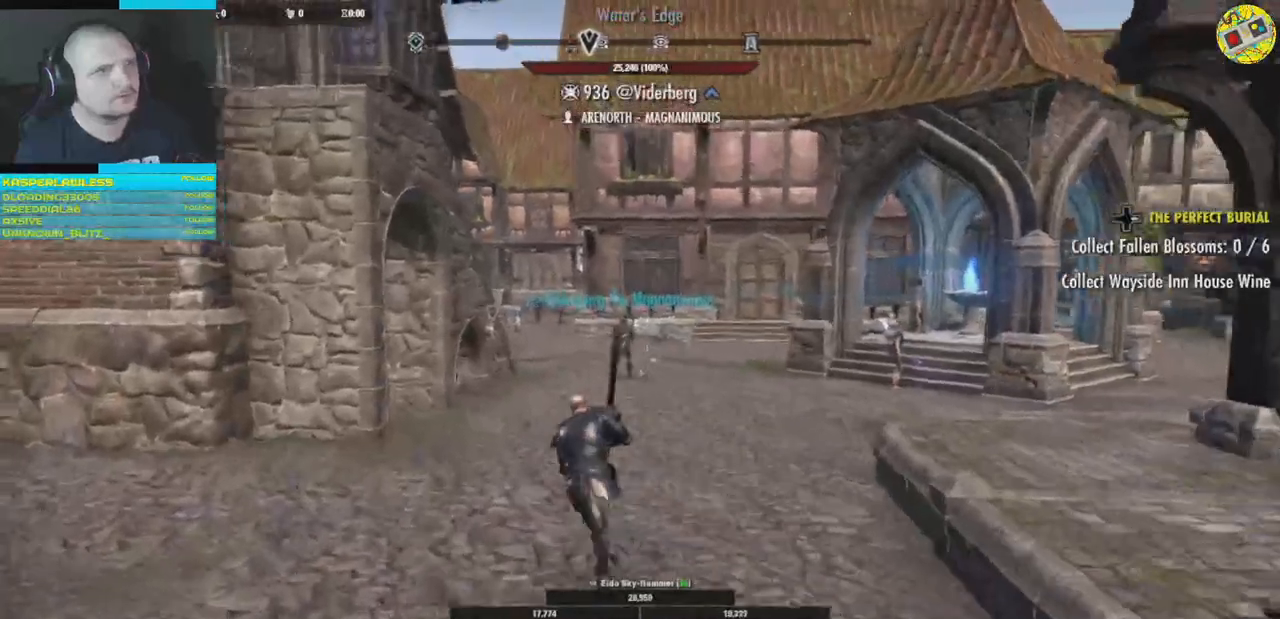
{"buttons": [], "left_stick": "center", "right_stick": "up-left", "events": [[350, "left_stick", "center"], [417, "right_stick", "up-left"]]}
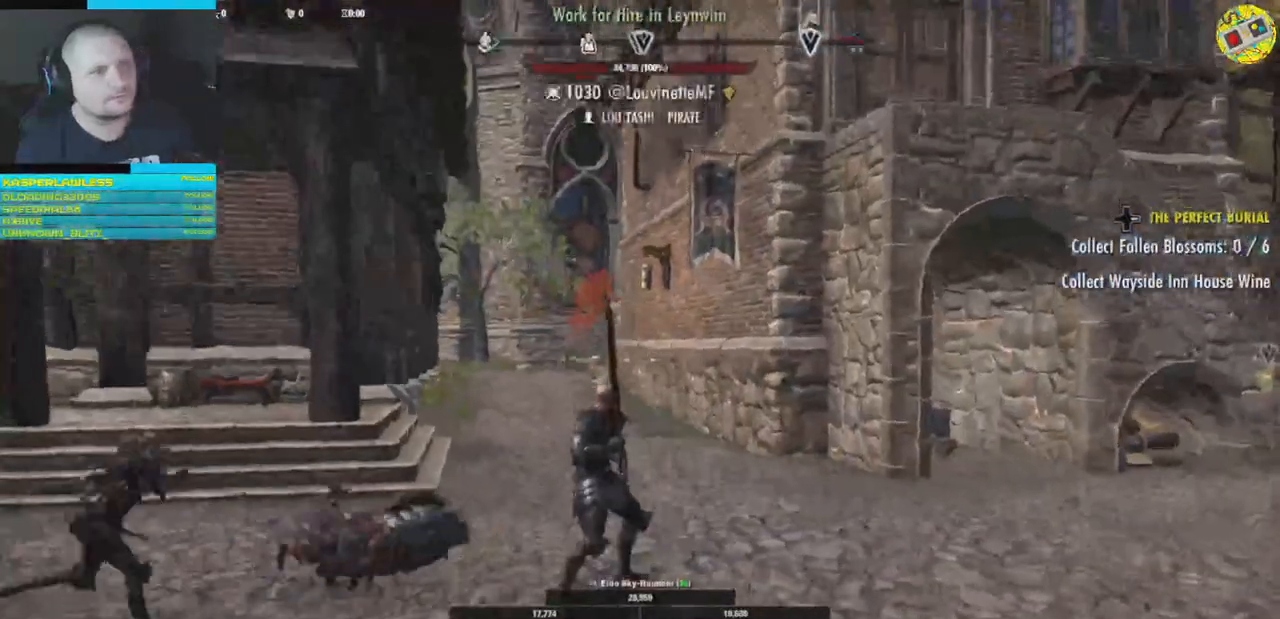
{"buttons": [], "left_stick": "center", "right_stick": "center", "events": [[250, "right_stick", "left"], [383, "right_stick", "center"]]}
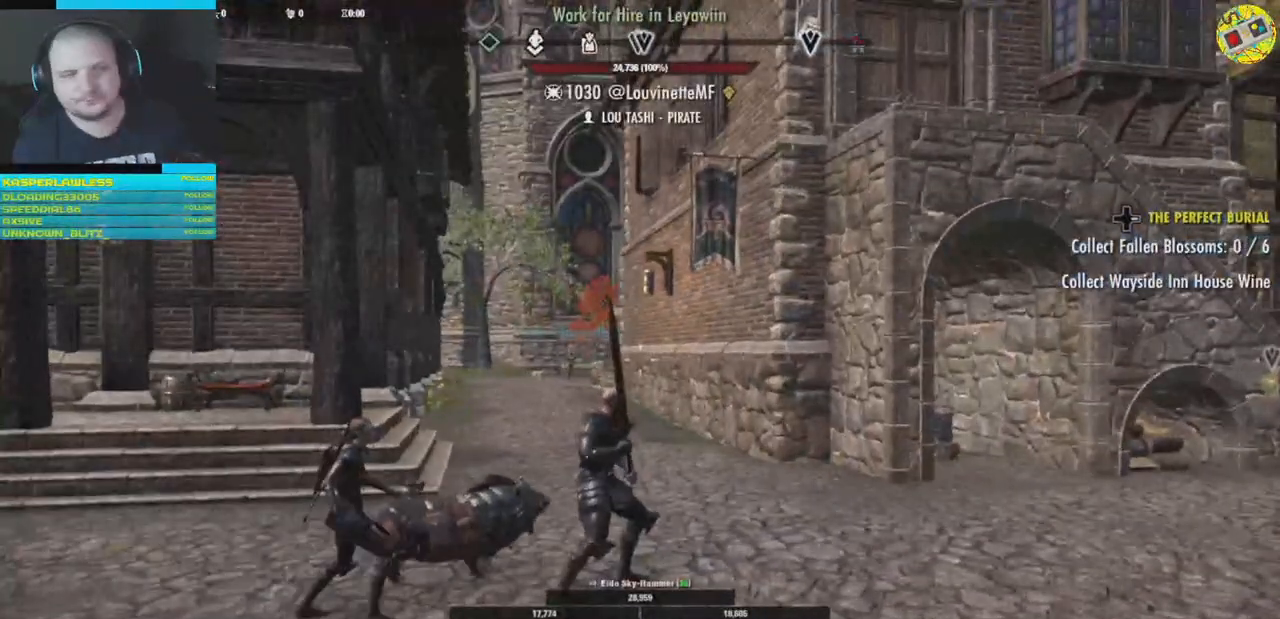
{"buttons": [], "left_stick": "center", "right_stick": "center", "events": []}
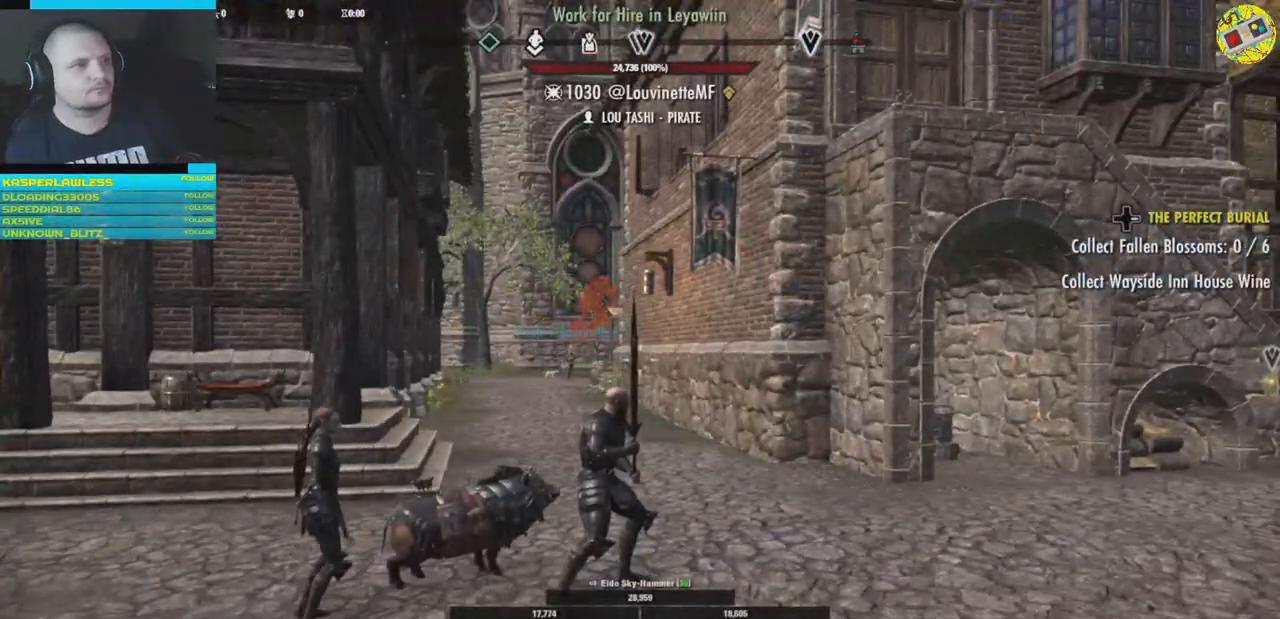
{"buttons": [], "left_stick": "center", "right_stick": "center", "events": []}
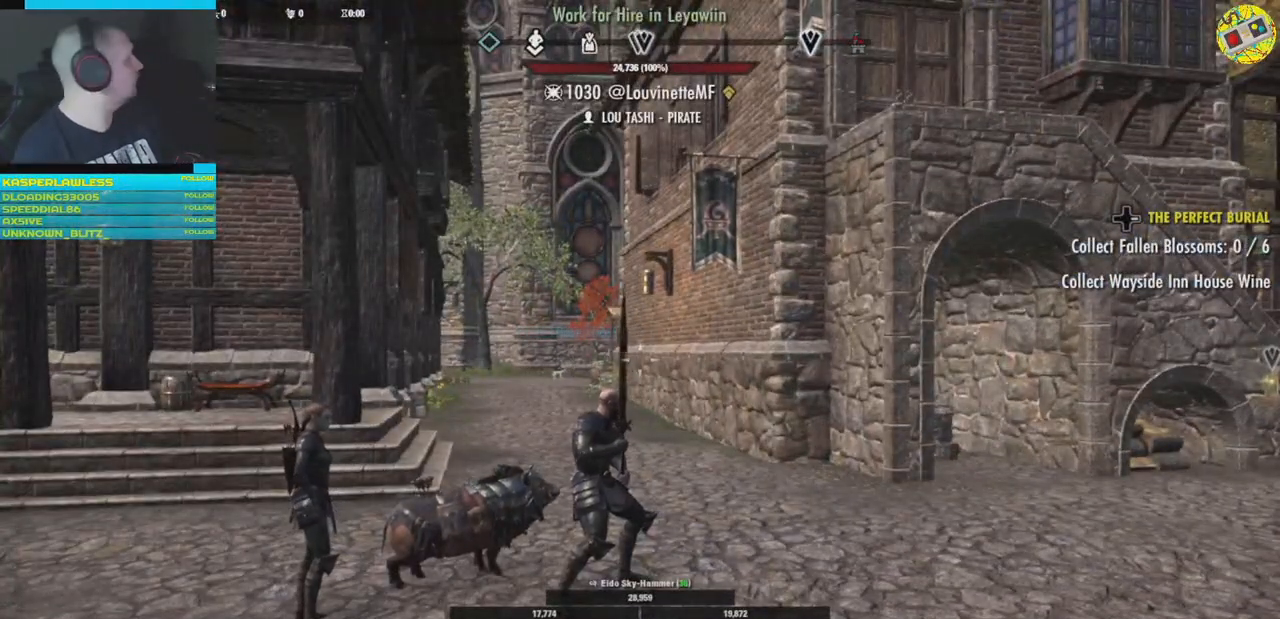
{"buttons": [], "left_stick": "center", "right_stick": "center", "events": []}
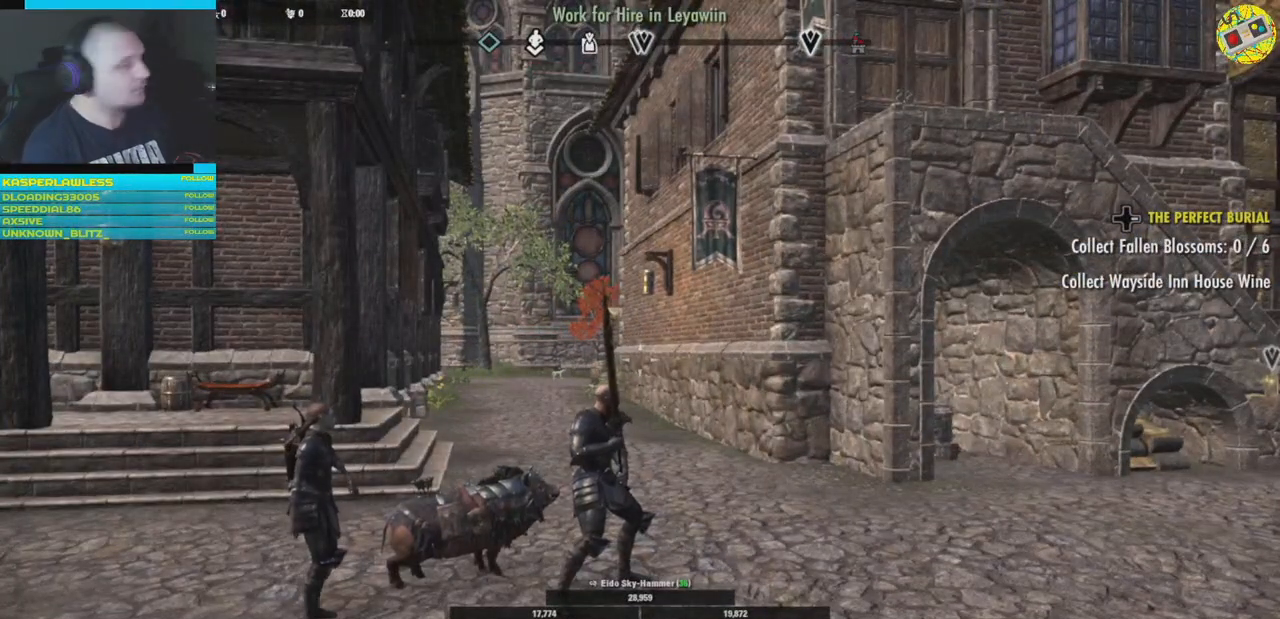
{"buttons": [], "left_stick": "center", "right_stick": "center", "events": []}
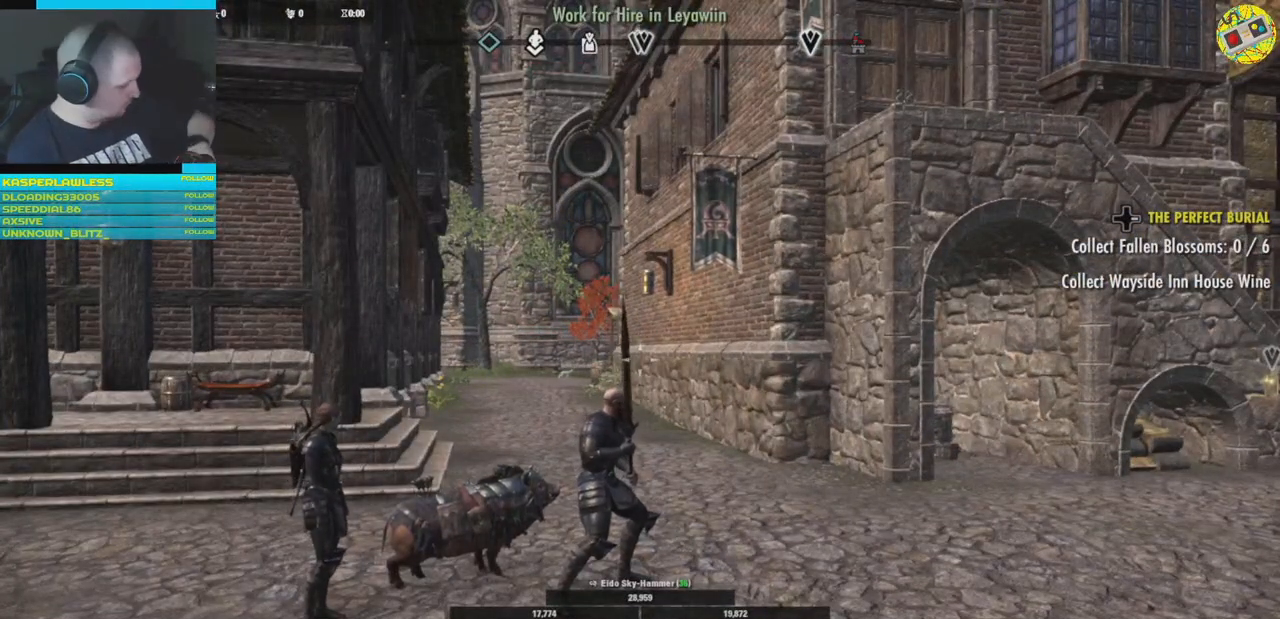
{"buttons": [], "left_stick": "center", "right_stick": "center", "events": []}
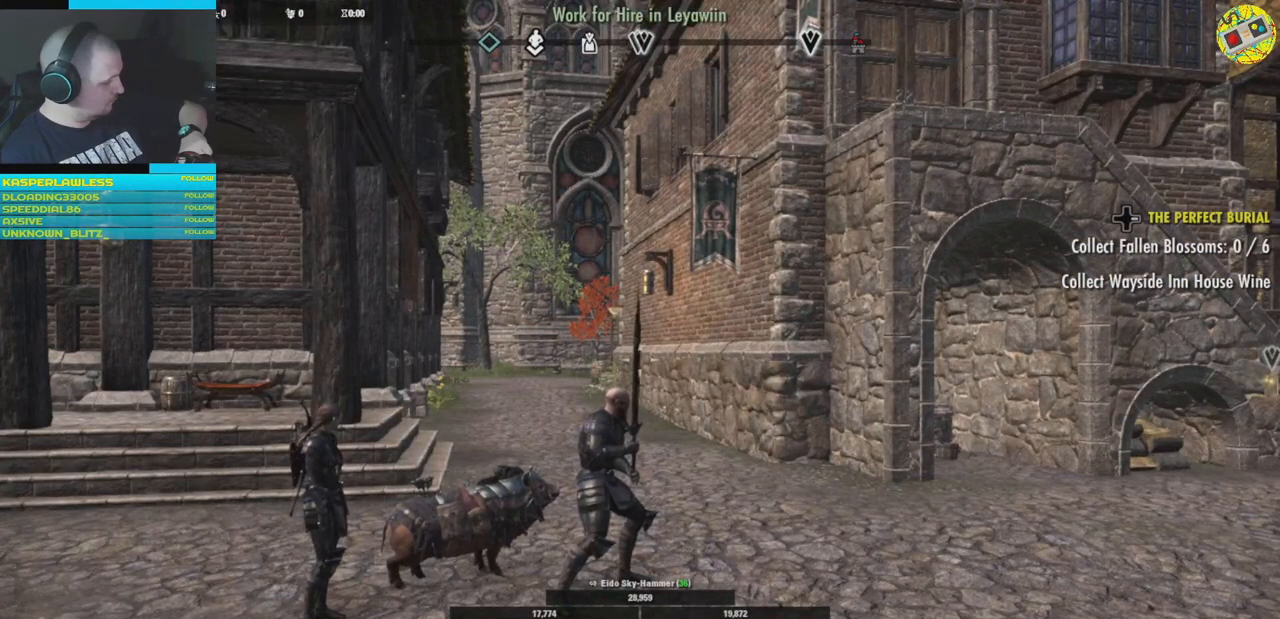
{"buttons": [], "left_stick": "center", "right_stick": "center", "events": []}
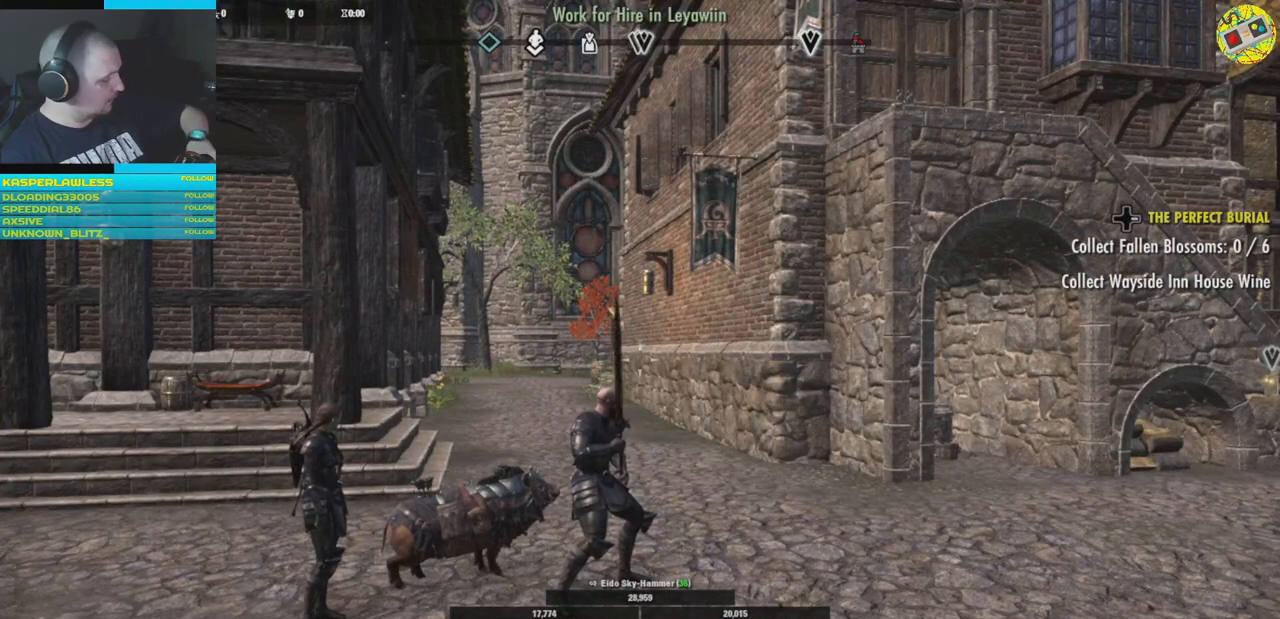
{"buttons": [], "left_stick": "center", "right_stick": "center", "events": []}
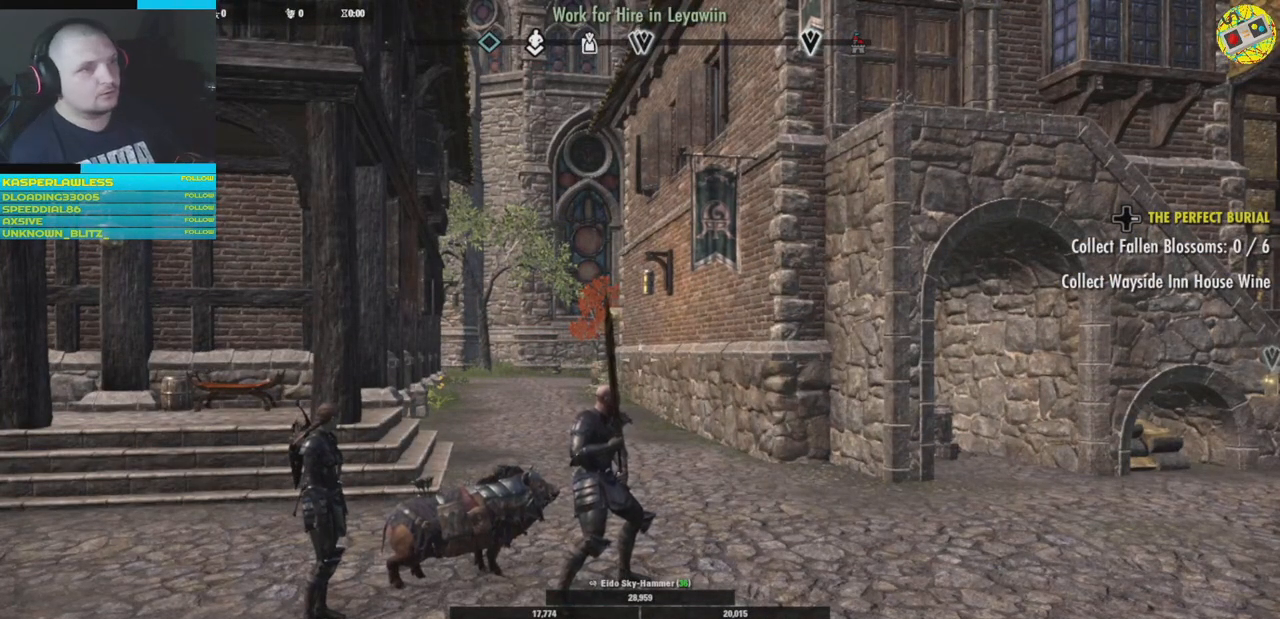
{"buttons": [], "left_stick": "center", "right_stick": "center", "events": []}
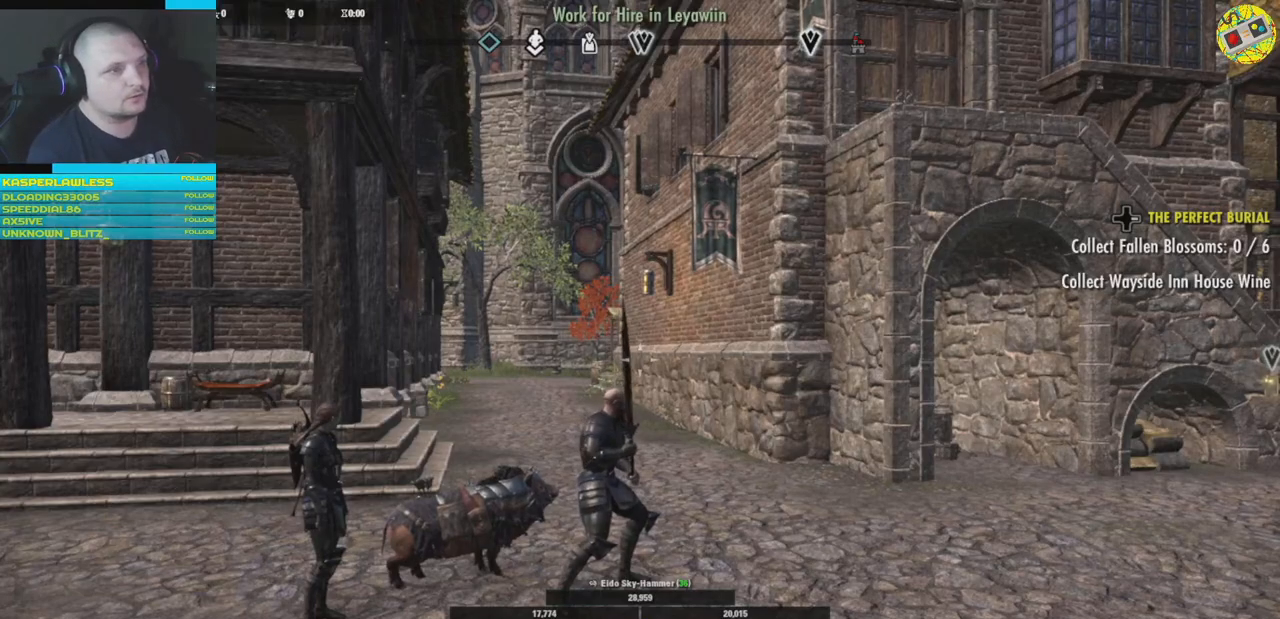
{"buttons": [], "left_stick": "right", "right_stick": "left", "events": [[367, "left_stick", "right"], [417, "right_stick", "left"]]}
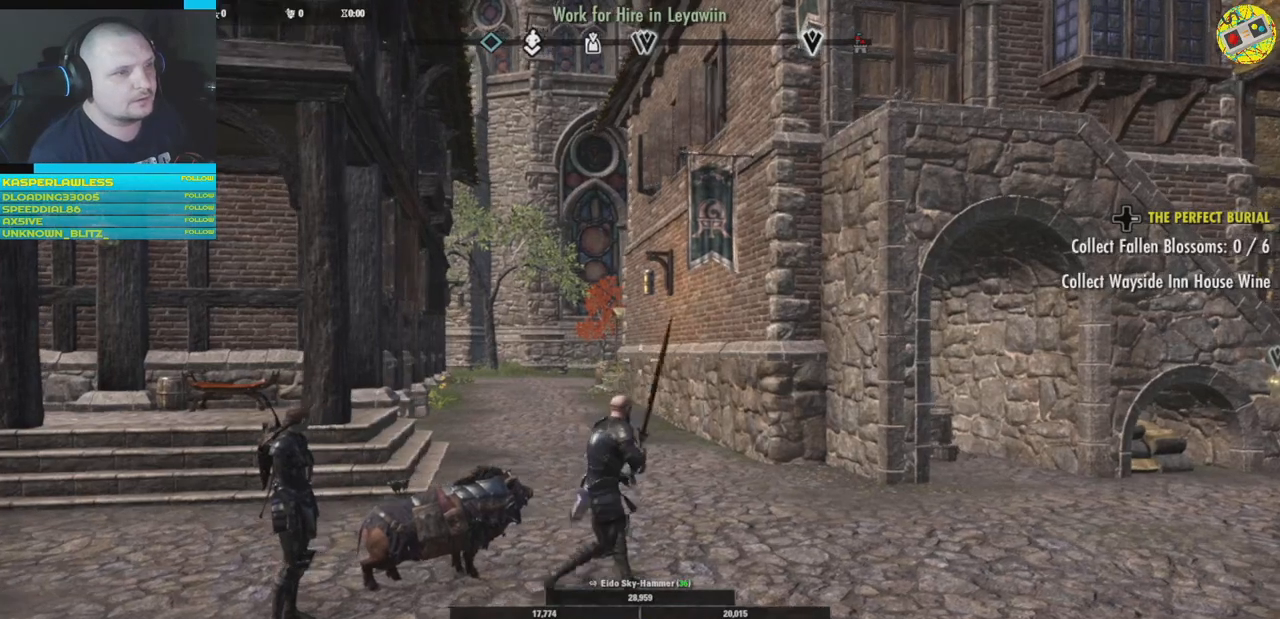
{"buttons": [], "left_stick": "right", "right_stick": "right", "events": [[166, "right_stick", "right"]]}